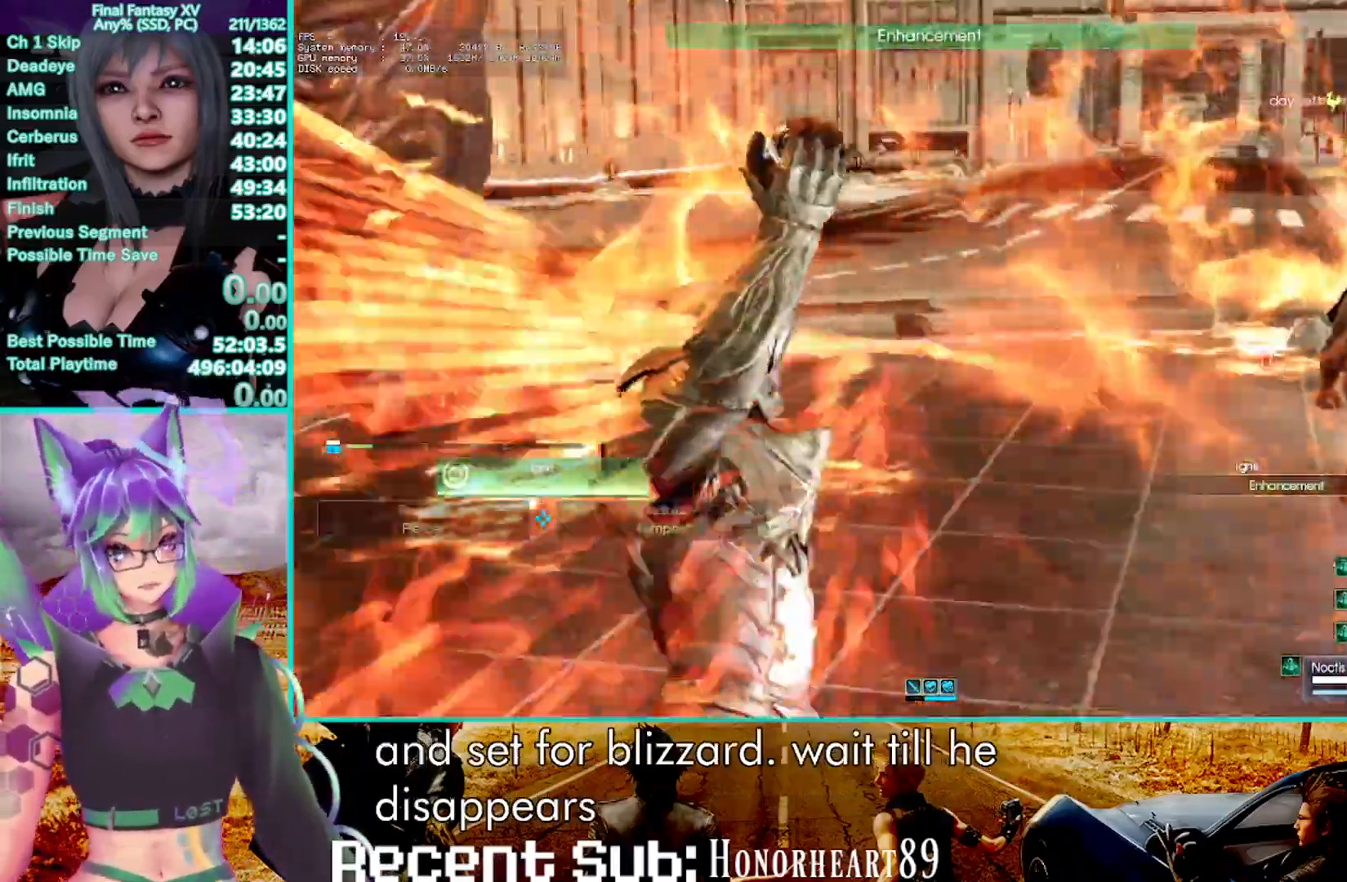
Gameplay with a controller (PlayStation layout); each line is a JSON object with the inputs held at the frame after it (dt_ms = milliseconds from this image to that frame). "events" lists button and stick changes between this image and that frame as [ms after this image, input, new state], when the widget could be followed in between. Not read: CIRCLE R3.
{"dt_ms": 1000, "buttons": [], "left_stick": "center", "right_stick": "center"}
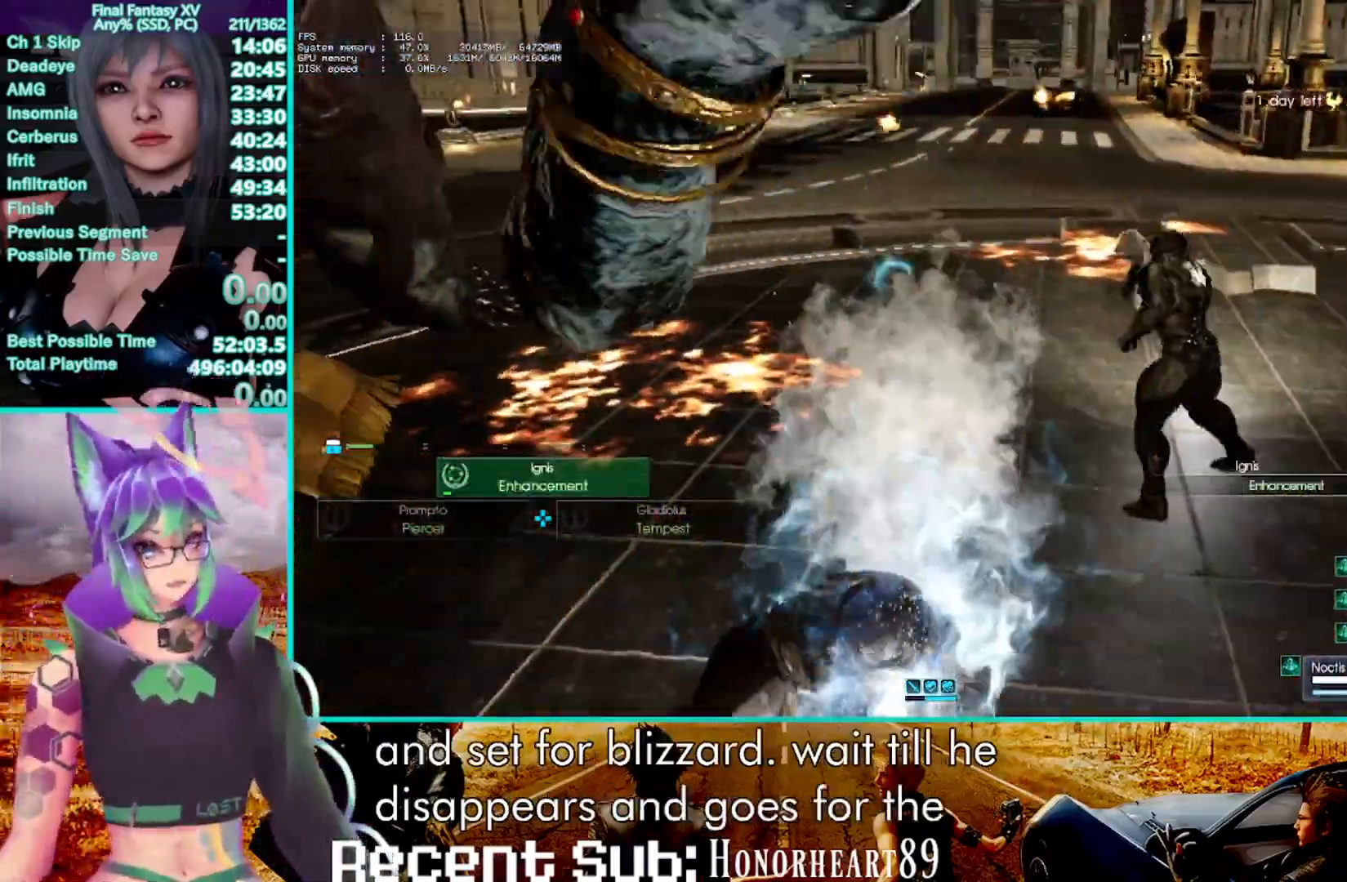
{"dt_ms": 500, "buttons": [], "left_stick": "up", "right_stick": "center", "events": [[417, "left_stick", "up"]]}
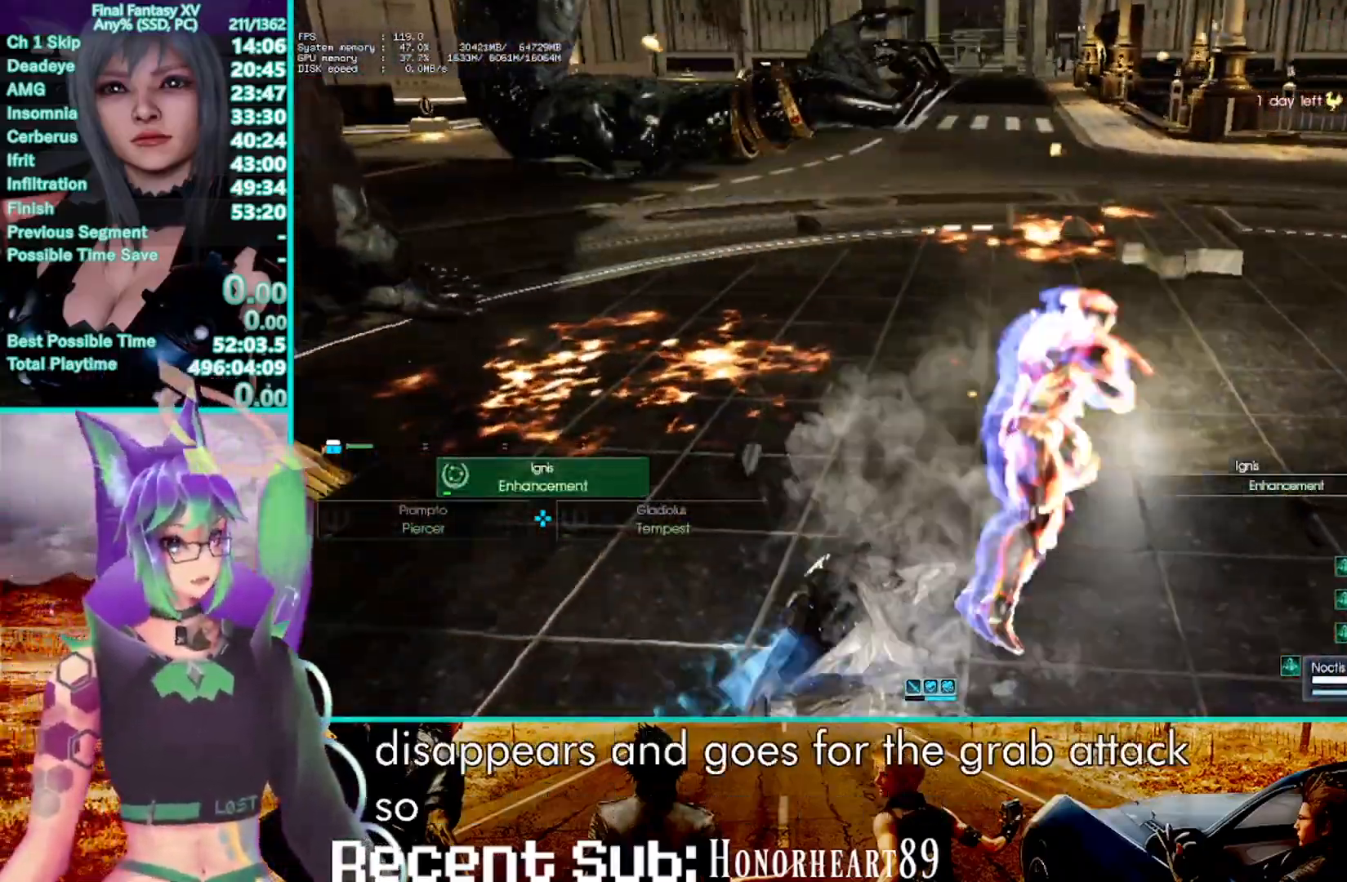
{"dt_ms": 500, "buttons": [], "left_stick": "center", "right_stick": "center", "events": [[350, "left_stick", "center"]]}
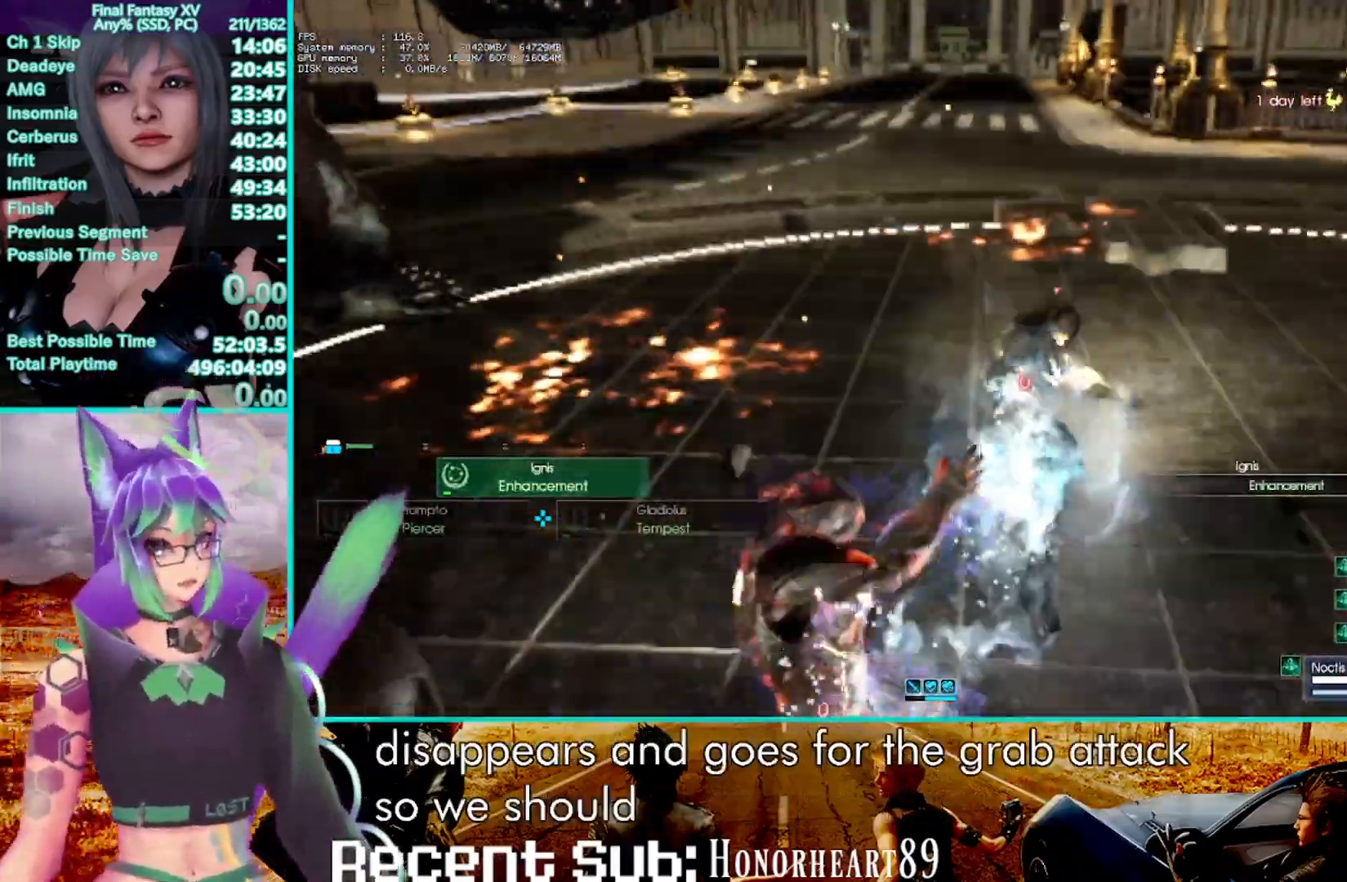
{"dt_ms": 500, "buttons": ["R1"], "left_stick": "up", "right_stick": "center", "events": [[17, "R1", "down"], [83, "left_stick", "up"]]}
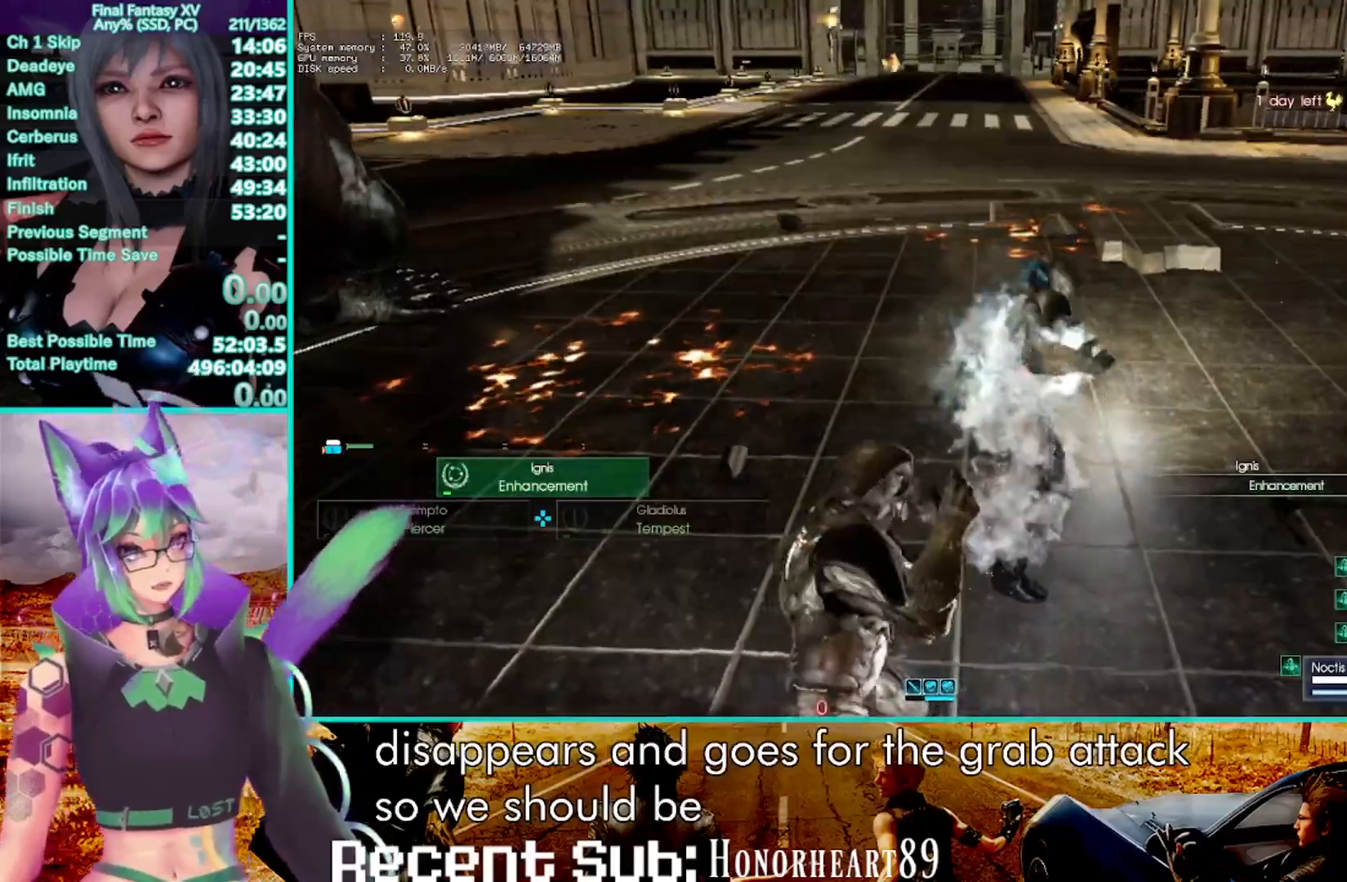
{"dt_ms": 500, "buttons": ["R1"], "left_stick": "up", "right_stick": "center", "events": []}
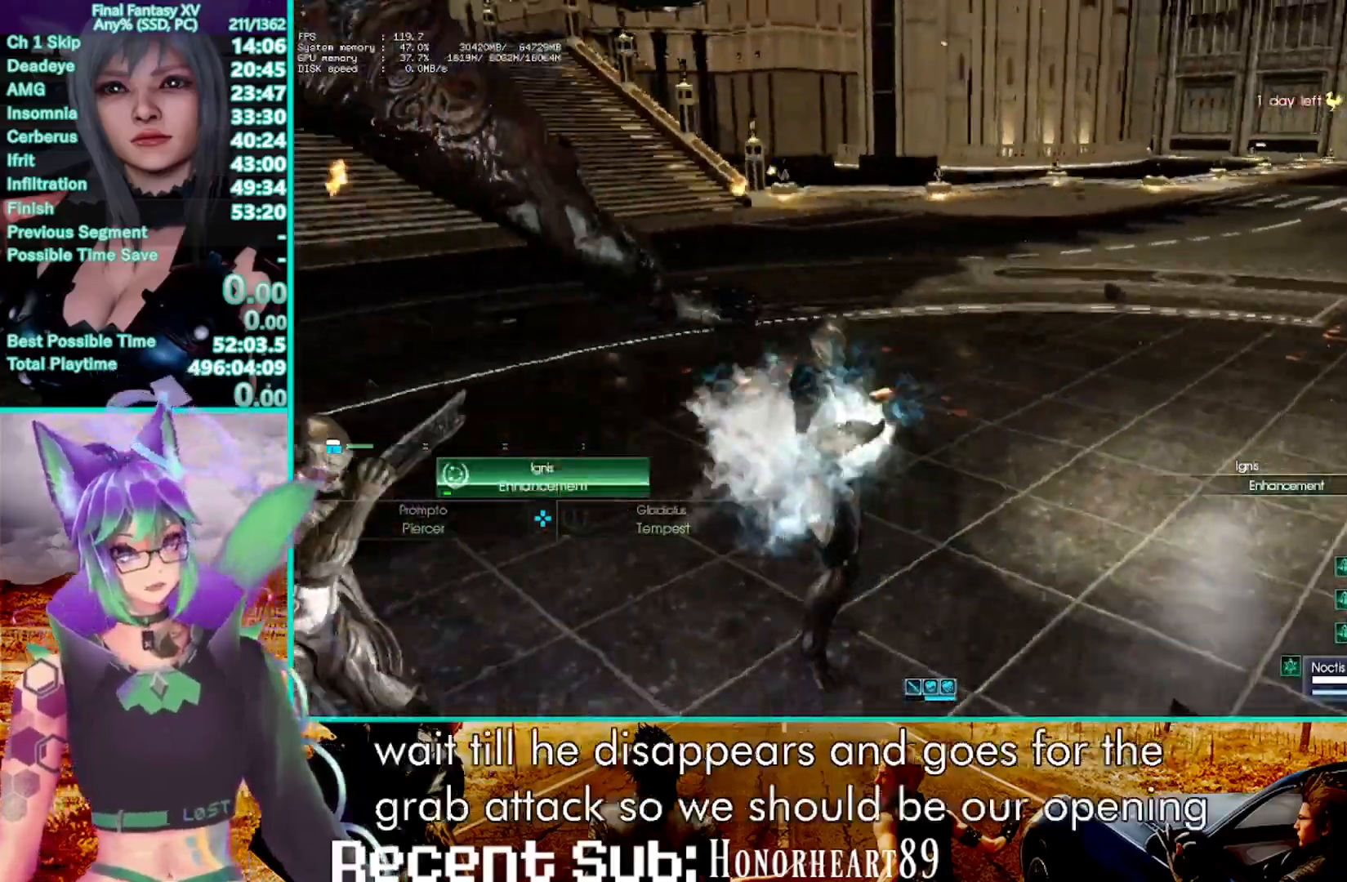
{"dt_ms": 500, "buttons": ["R1"], "left_stick": "up", "right_stick": "center", "events": []}
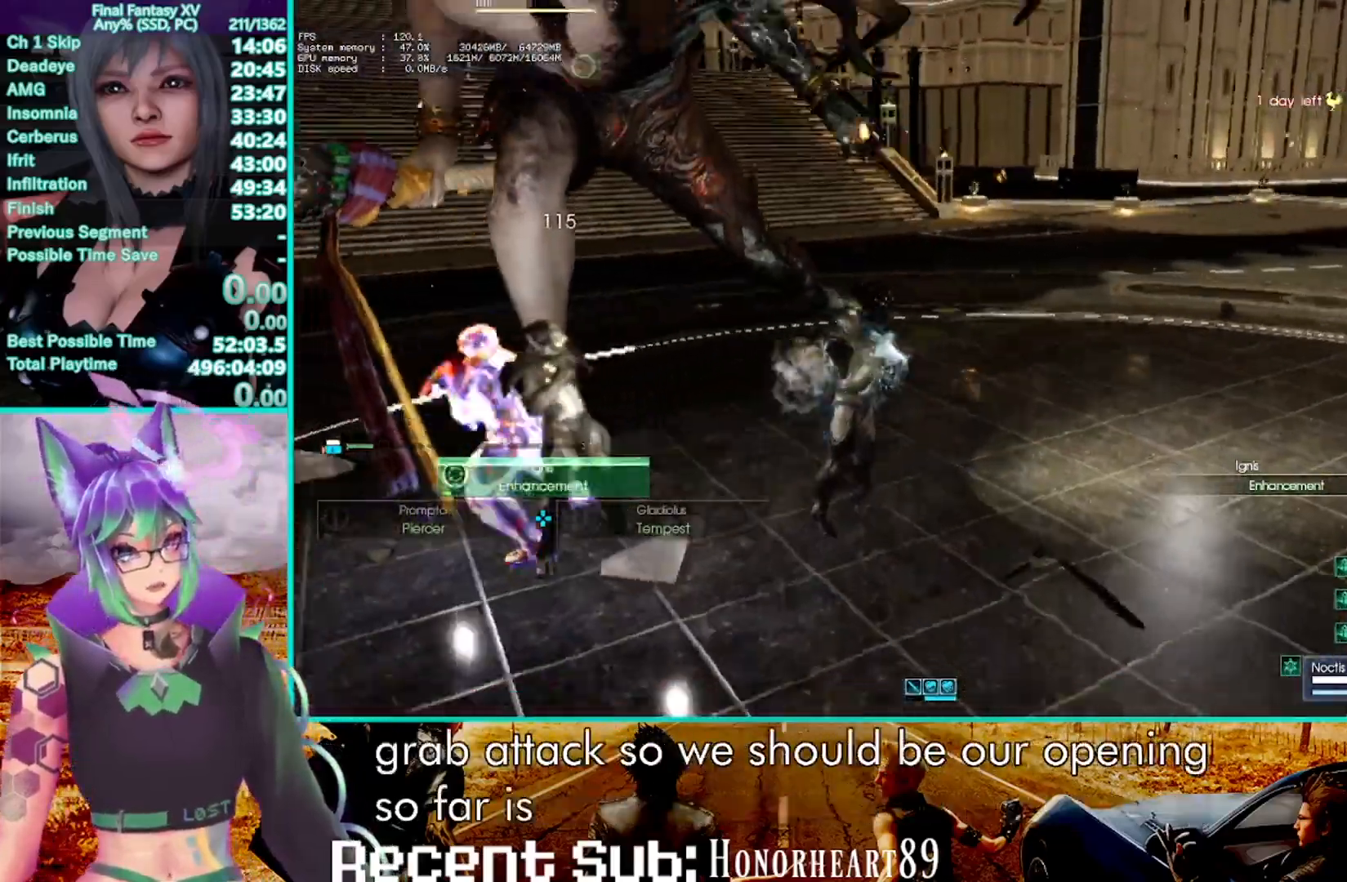
{"dt_ms": 500, "buttons": ["R1"], "left_stick": "up", "right_stick": "center", "events": []}
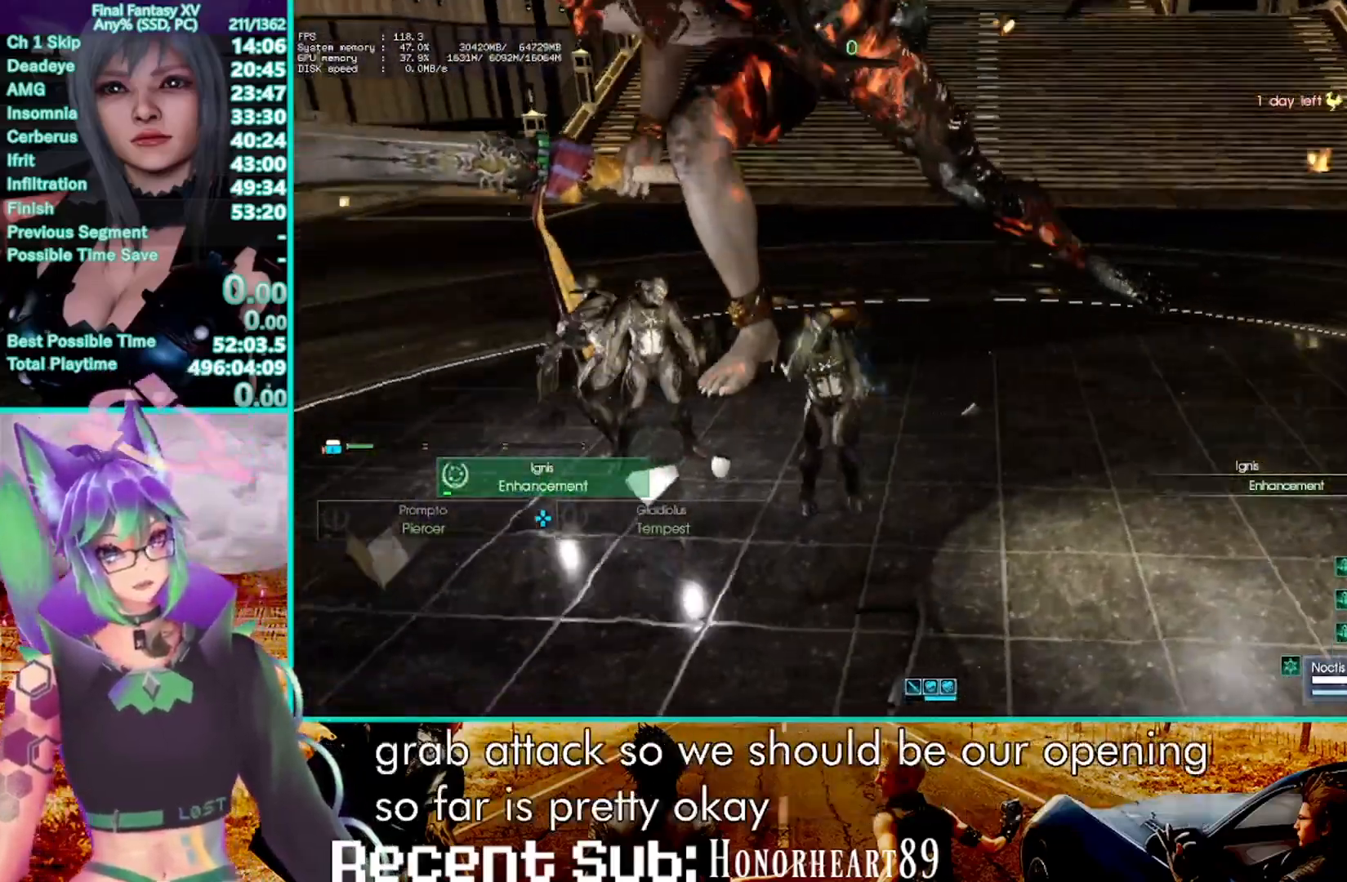
{"dt_ms": 500, "buttons": ["R1"], "left_stick": "up", "right_stick": "center", "events": []}
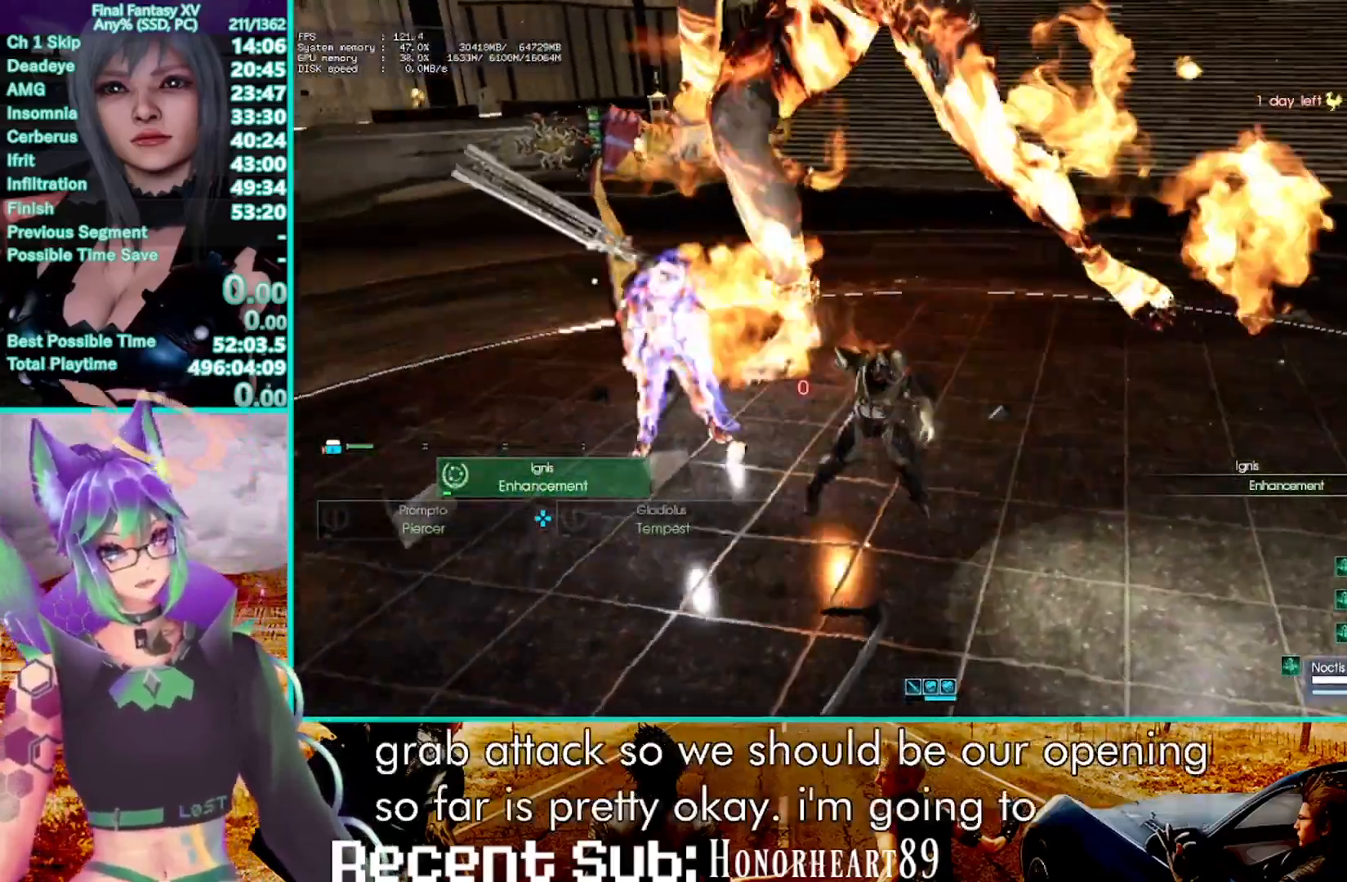
{"dt_ms": 500, "buttons": ["R1"], "left_stick": "up", "right_stick": "center", "events": []}
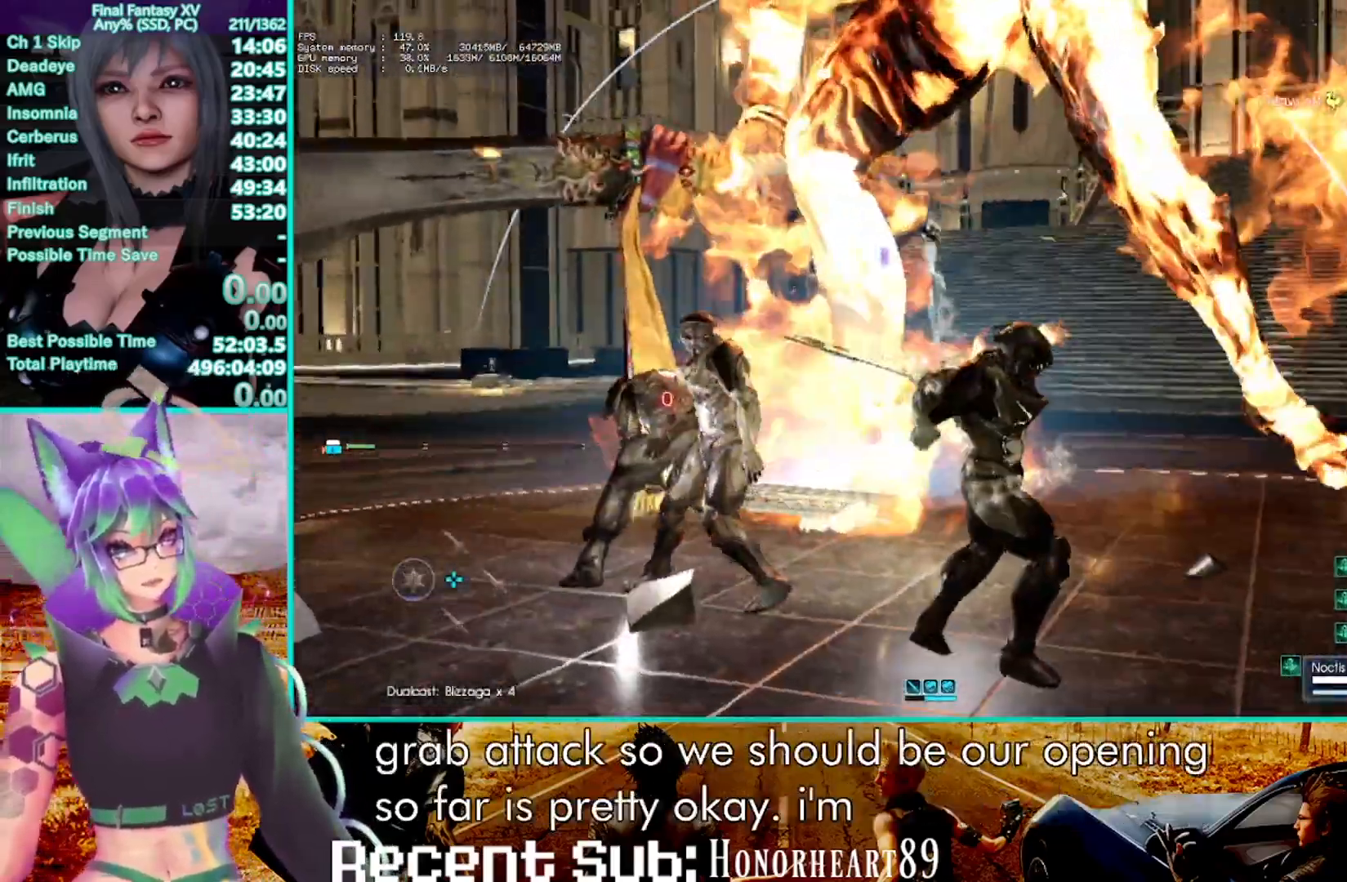
{"dt_ms": 1000, "buttons": ["TRIANGLE", "R1"], "left_stick": "up", "right_stick": "center", "events": [[50, "DPAD_RIGHT", "down"], [150, "DPAD_RIGHT", "up"], [167, "left_stick", "center"], [317, "R1", "up"], [550, "R1", "down"], [700, "left_stick", "up"], [950, "TRIANGLE", "down"]]}